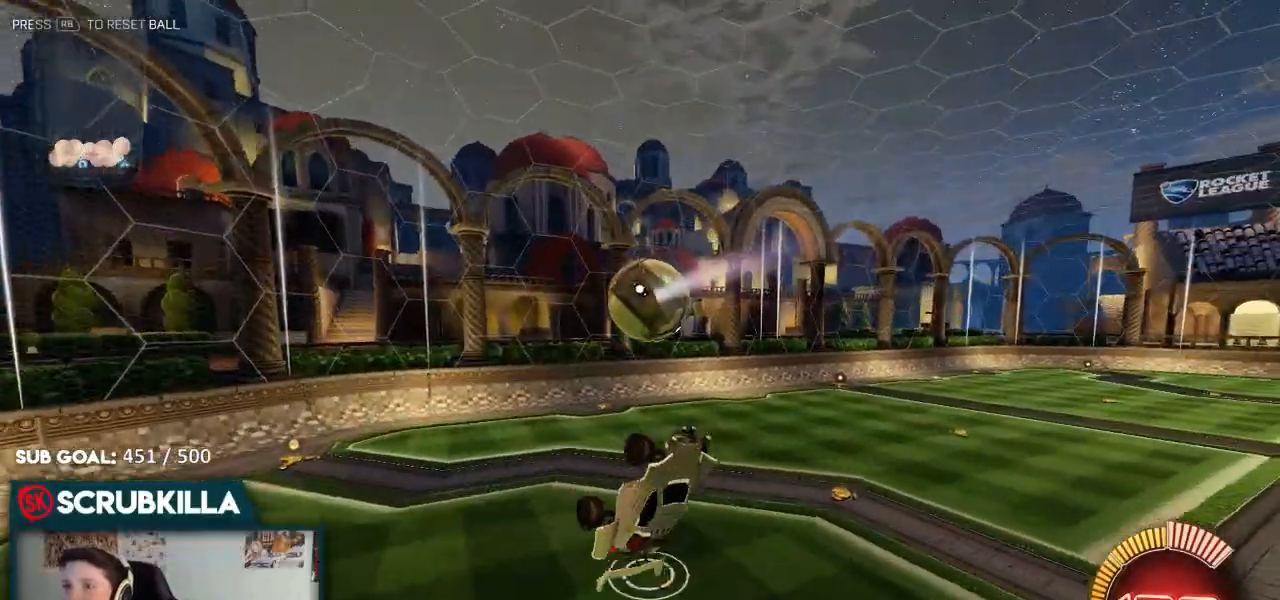
Gameplay with a controller (Xbox layout); each line is a JSON object with the inputs held at the frame after it (dt_ms = milliseconds from this image to that frame). "events" lists button and stick changes between this image and that frame as [ms after this image, input, new state], when the widget could be followed in between.
{"dt_ms": 500, "buttons": ["A", "B", "X"], "left_stick": "down-left", "right_stick": "center", "events": [[200, "left_stick", "down-right"], [383, "B", "down"], [433, "A", "down"], [433, "left_stick", "down-left"], [500, "X", "down"]]}
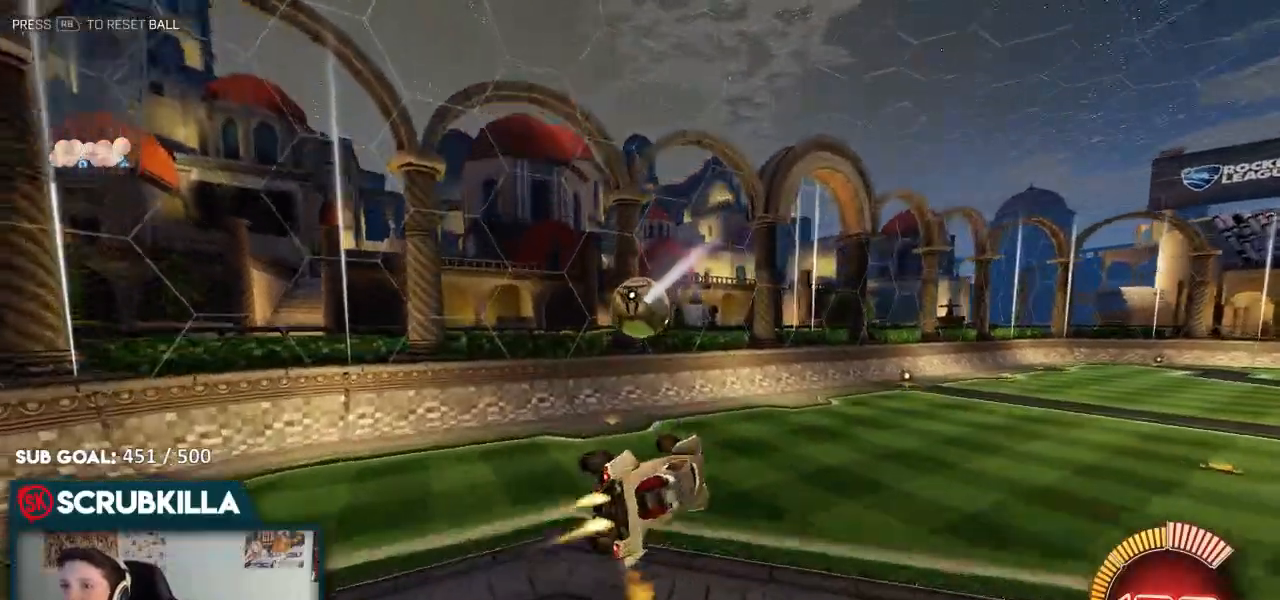
{"dt_ms": 1000, "buttons": ["A", "B", "X"], "left_stick": "up-left", "right_stick": "center"}
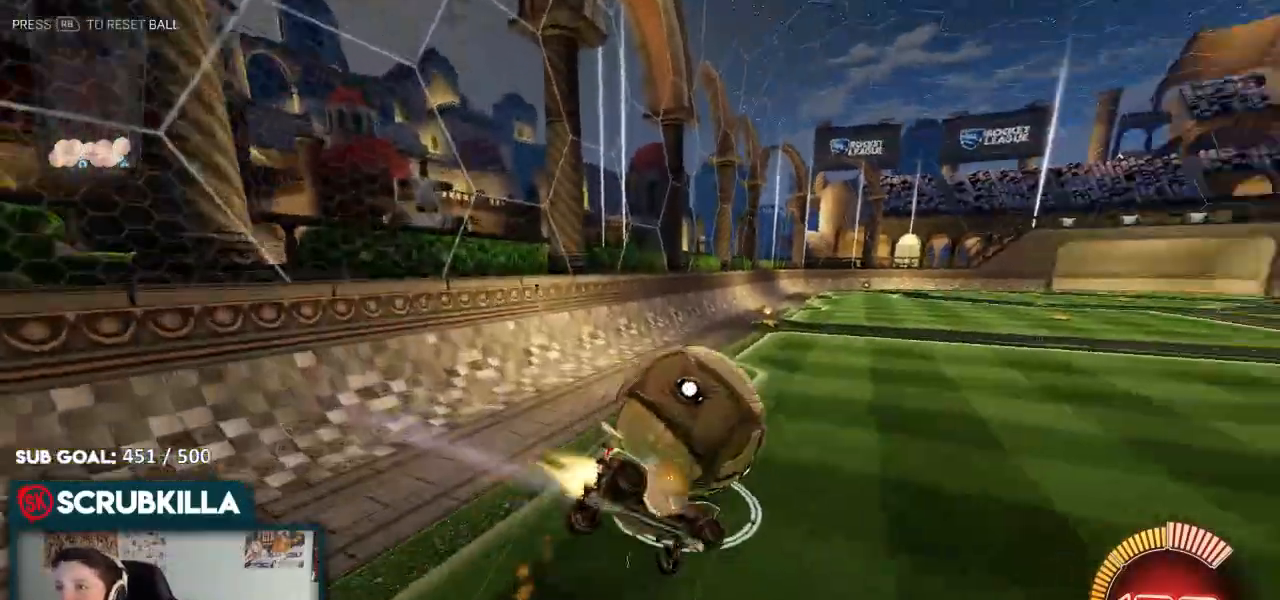
{"dt_ms": 500, "buttons": [], "left_stick": "up-left", "right_stick": "center", "events": [[183, "left_stick", "center"], [250, "A", "up"], [250, "B", "up"], [250, "X", "up"], [367, "left_stick", "up-left"]]}
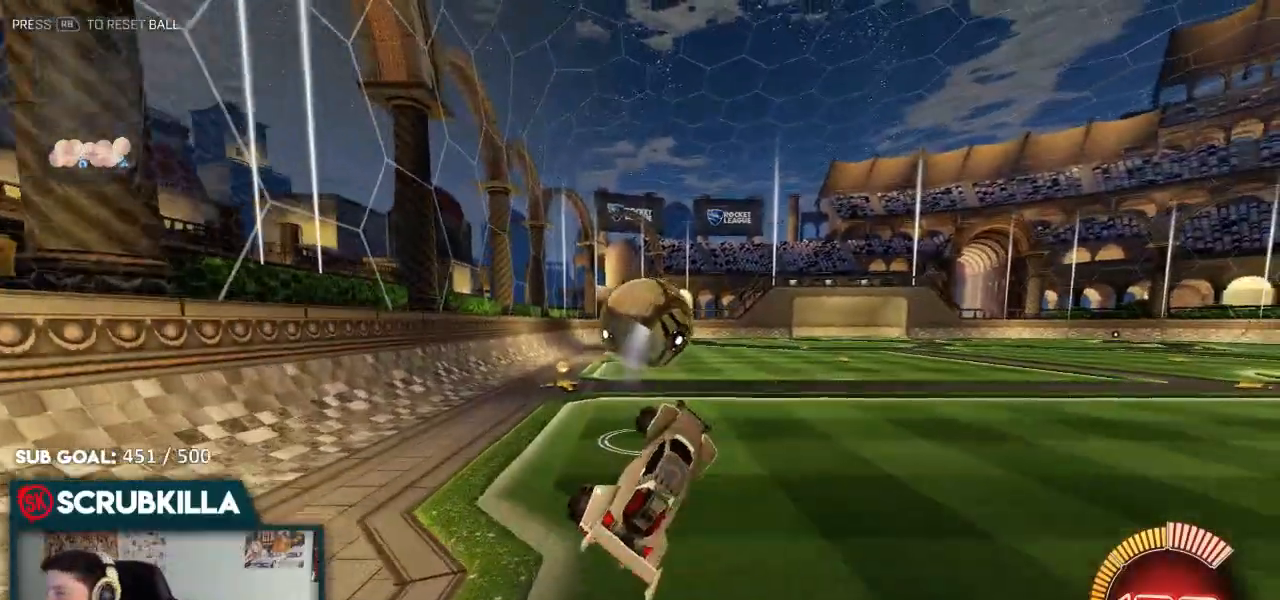
{"dt_ms": 500, "buttons": ["B"], "left_stick": "center", "right_stick": "center", "events": [[150, "B", "down"], [200, "left_stick", "center"]]}
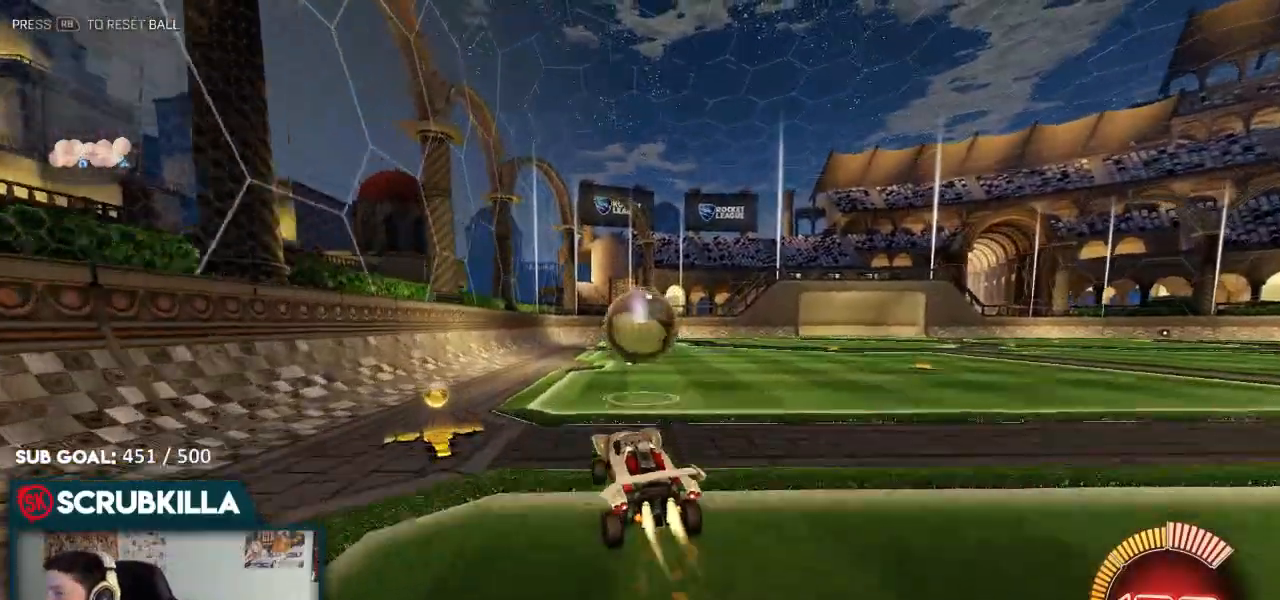
{"dt_ms": 500, "buttons": ["B", "R2"], "left_stick": "left", "right_stick": "center"}
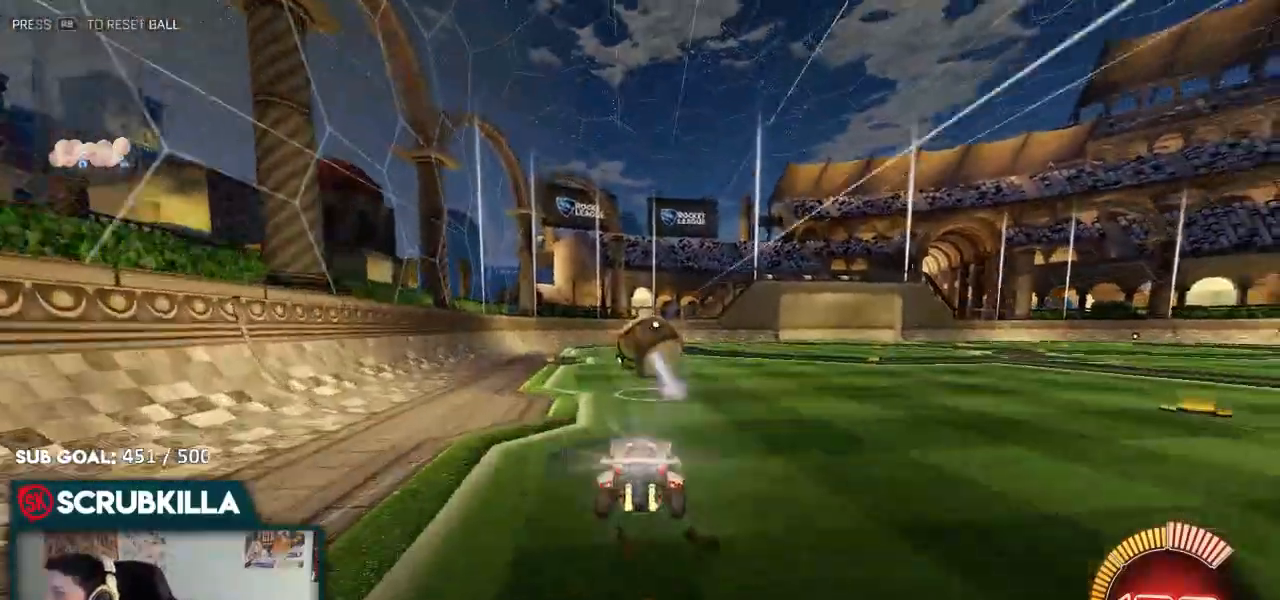
{"dt_ms": 500, "buttons": [], "left_stick": "left", "right_stick": "center", "events": [[17, "B", "up"], [67, "A", "down"], [67, "B", "down"], [133, "R2", "up"], [133, "X", "down"], [400, "B", "up"], [467, "A", "up"], [500, "X", "up"]]}
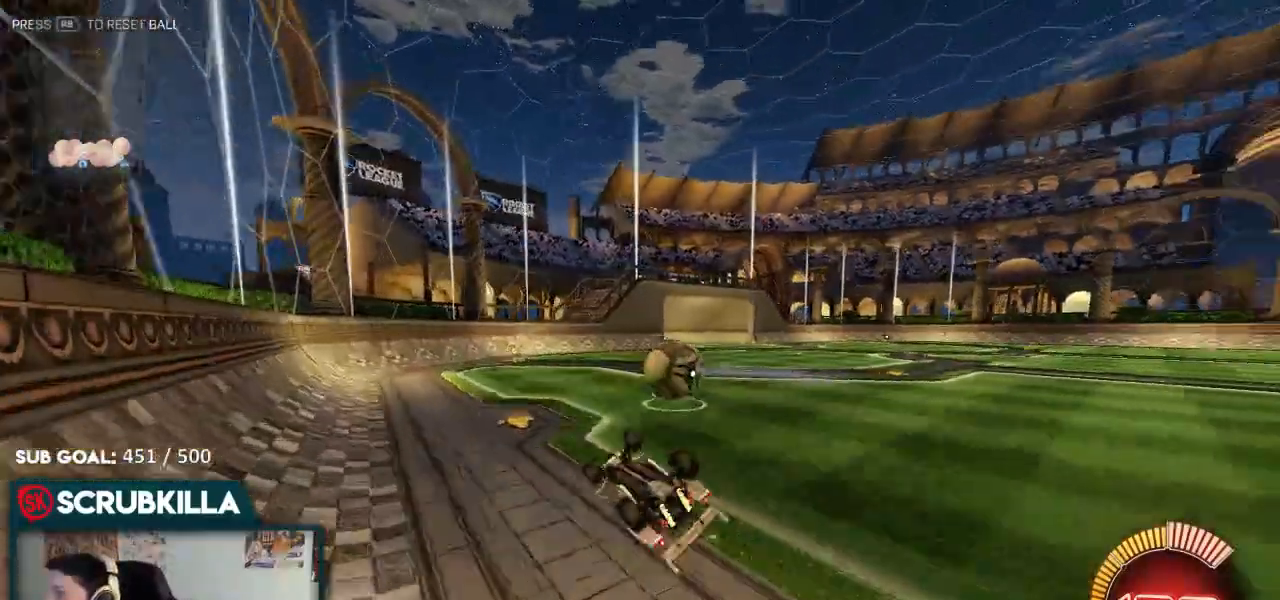
{"dt_ms": 1000, "buttons": ["R2"], "left_stick": "center", "right_stick": "center"}
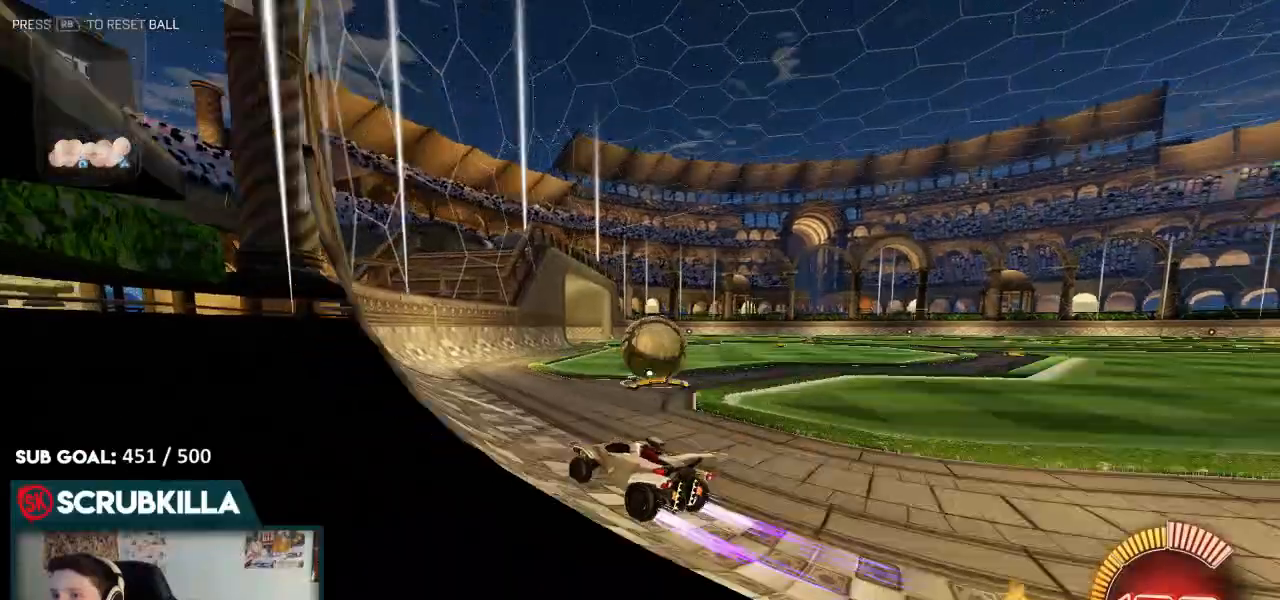
{"dt_ms": 500, "buttons": ["R2"], "left_stick": "right", "right_stick": "center", "events": [[467, "left_stick", "right"]]}
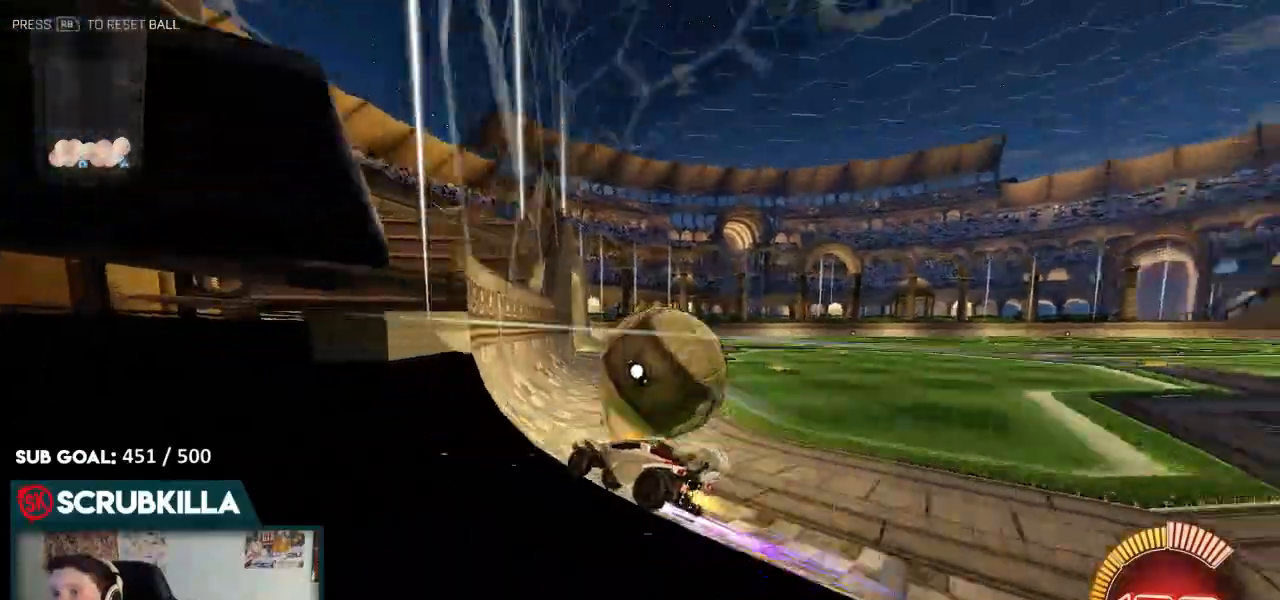
{"dt_ms": 500, "buttons": ["B", "R2"], "left_stick": "right", "right_stick": "center", "events": [[217, "L2", "down"], [217, "R2", "up"], [400, "L2", "up"], [467, "B", "down"], [467, "R2", "down"]]}
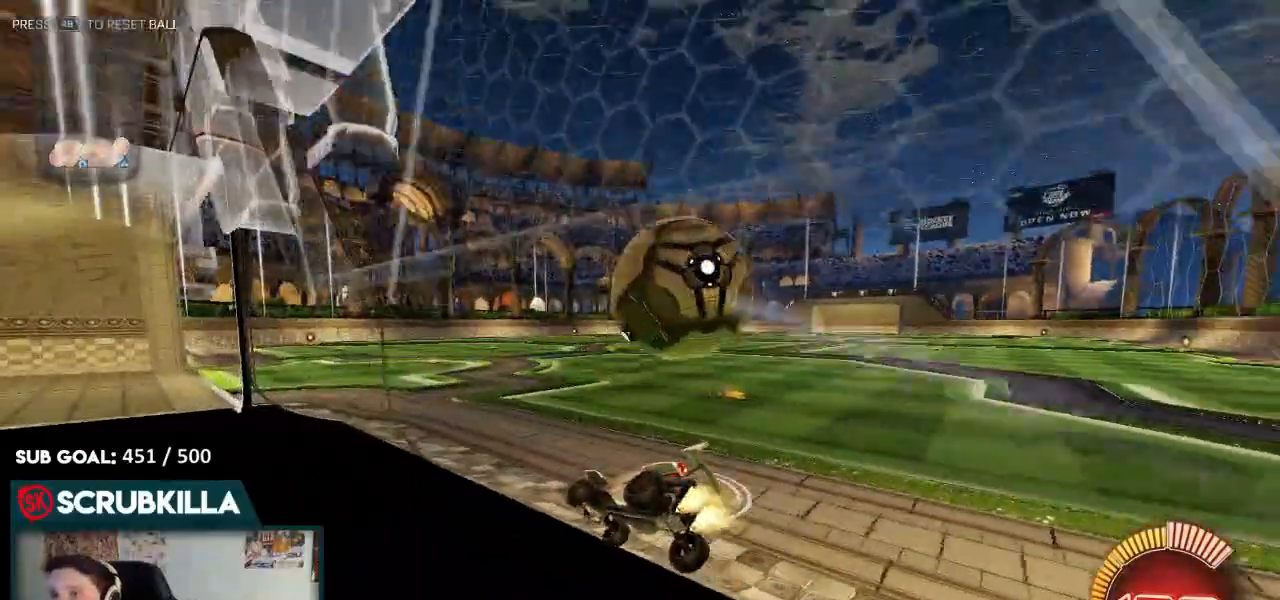
{"dt_ms": 1000, "buttons": ["A", "B", "X", "R2"], "left_stick": "left", "right_stick": "center"}
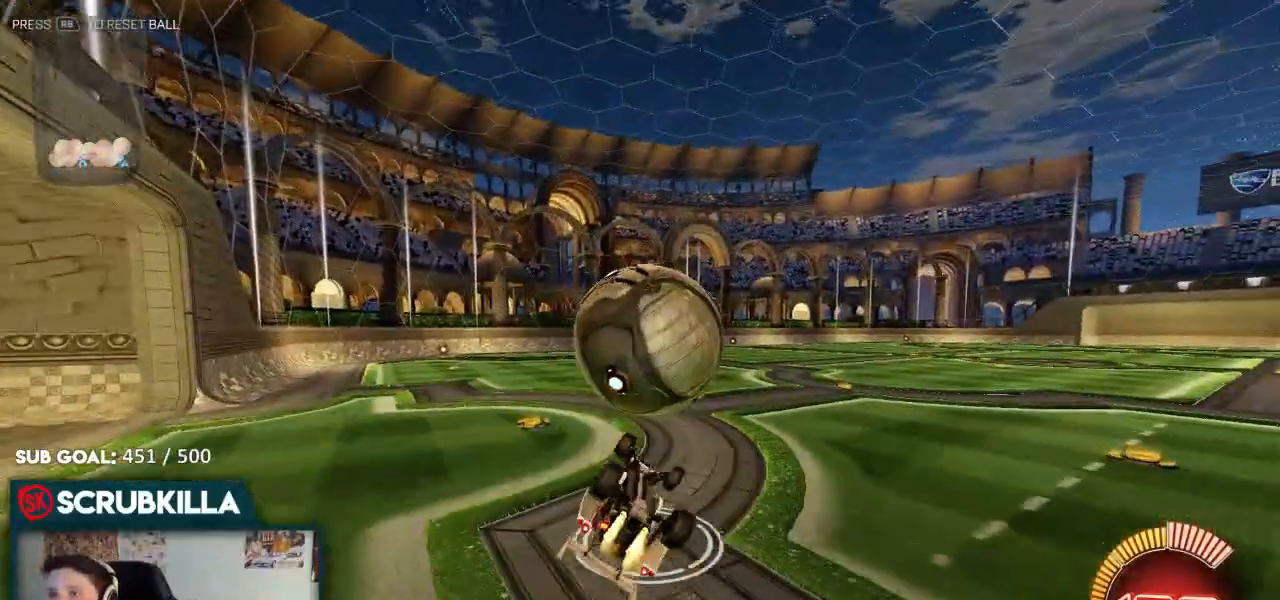
{"dt_ms": 500, "buttons": ["R2"], "left_stick": "center", "right_stick": "center", "events": [[100, "R2", "up"], [100, "Y", "down"], [250, "R2", "down"], [250, "Y", "up"], [383, "A", "up"], [383, "X", "up"], [500, "B", "up"], [500, "left_stick", "center"]]}
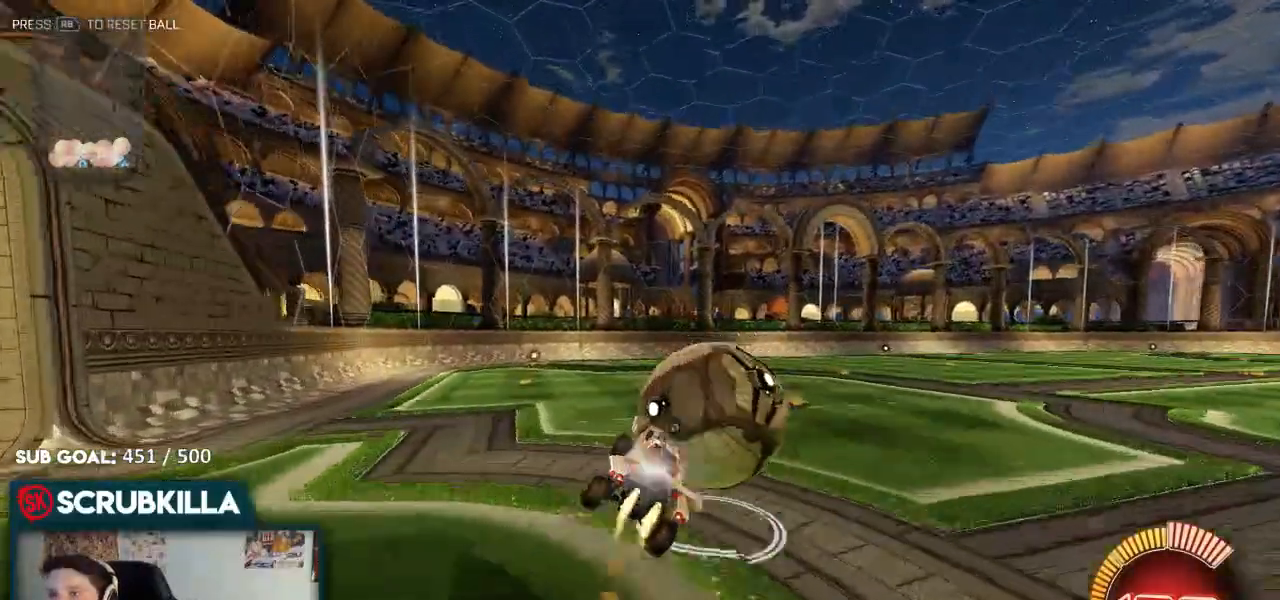
{"dt_ms": 500, "buttons": ["B"], "left_stick": "up", "right_stick": "center", "events": [[33, "R2", "up"], [67, "left_stick", "up"], [167, "B", "down"], [217, "Y", "down"], [317, "Y", "up"]]}
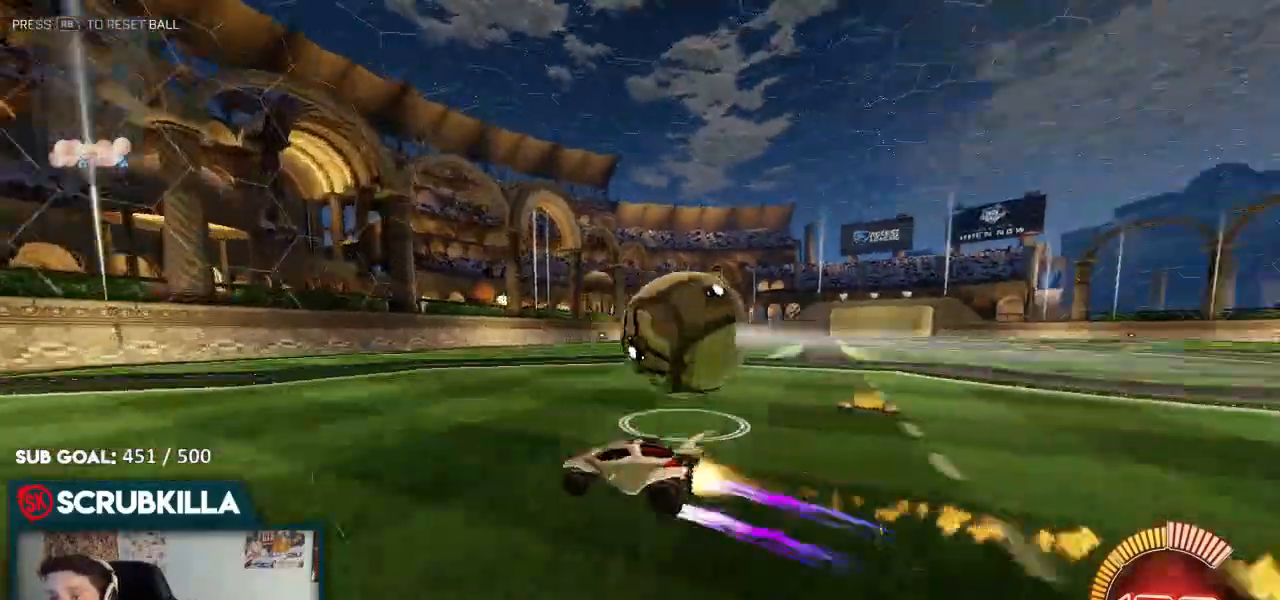
{"dt_ms": 500, "buttons": [], "left_stick": "right", "right_stick": "center", "events": [[183, "B", "up"], [183, "left_stick", "right"]]}
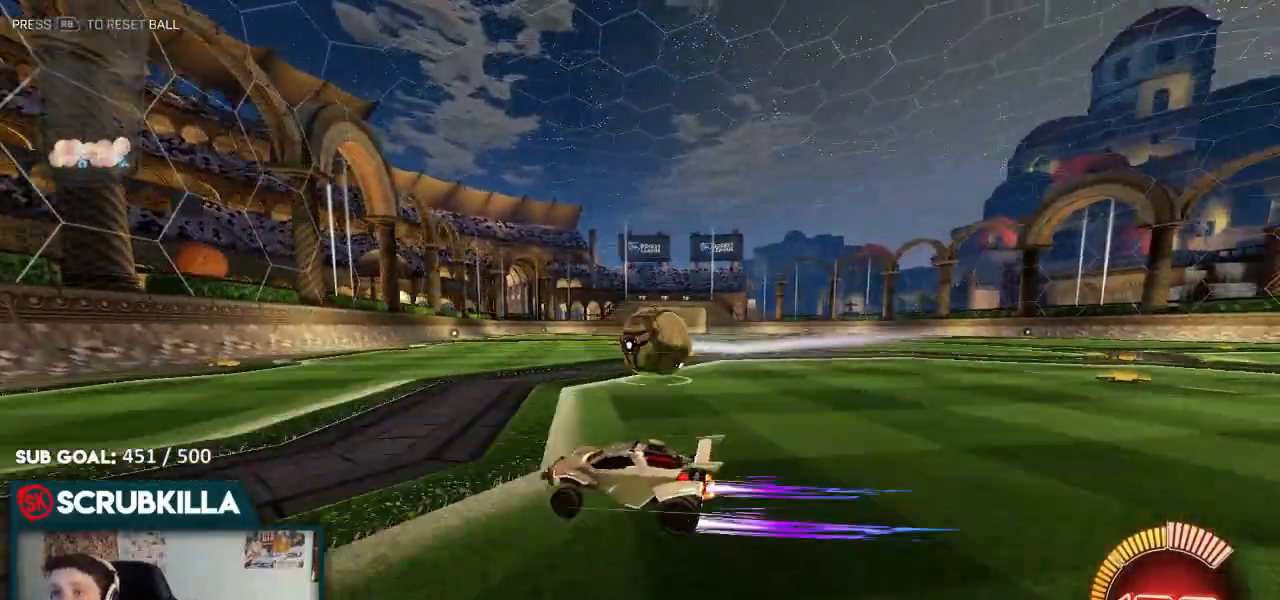
{"dt_ms": 500, "buttons": ["R2"], "left_stick": "center", "right_stick": "center", "events": [[233, "R2", "down"], [233, "left_stick", "up-right"], [383, "left_stick", "center"]]}
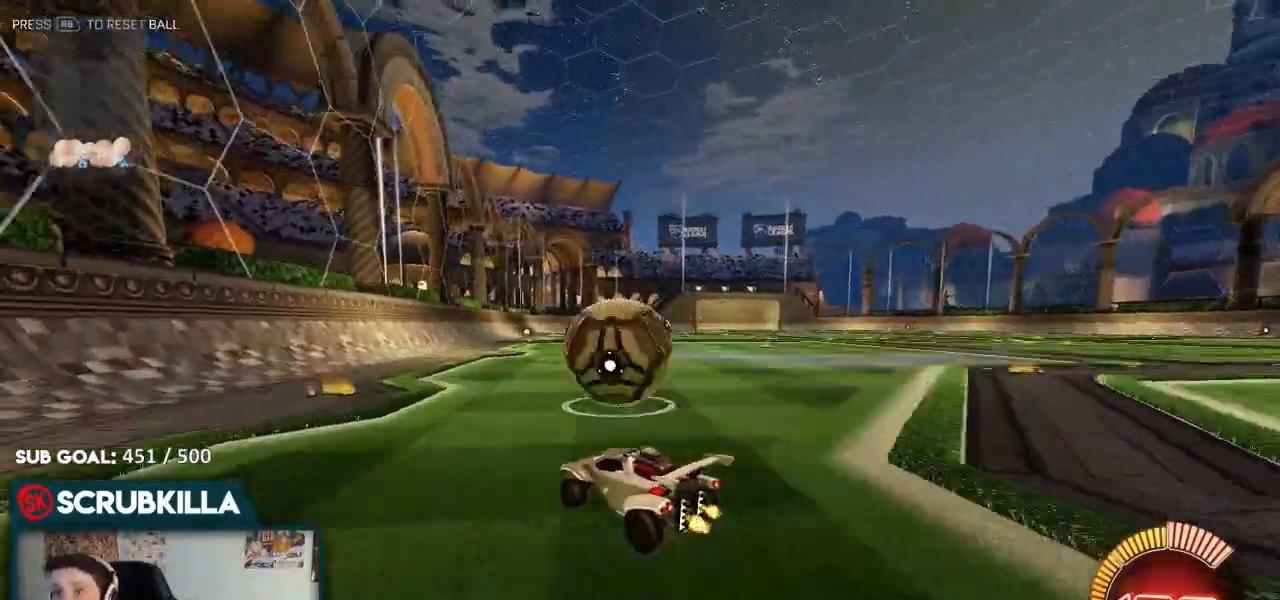
{"dt_ms": 500, "buttons": ["R2"], "left_stick": "center", "right_stick": "center"}
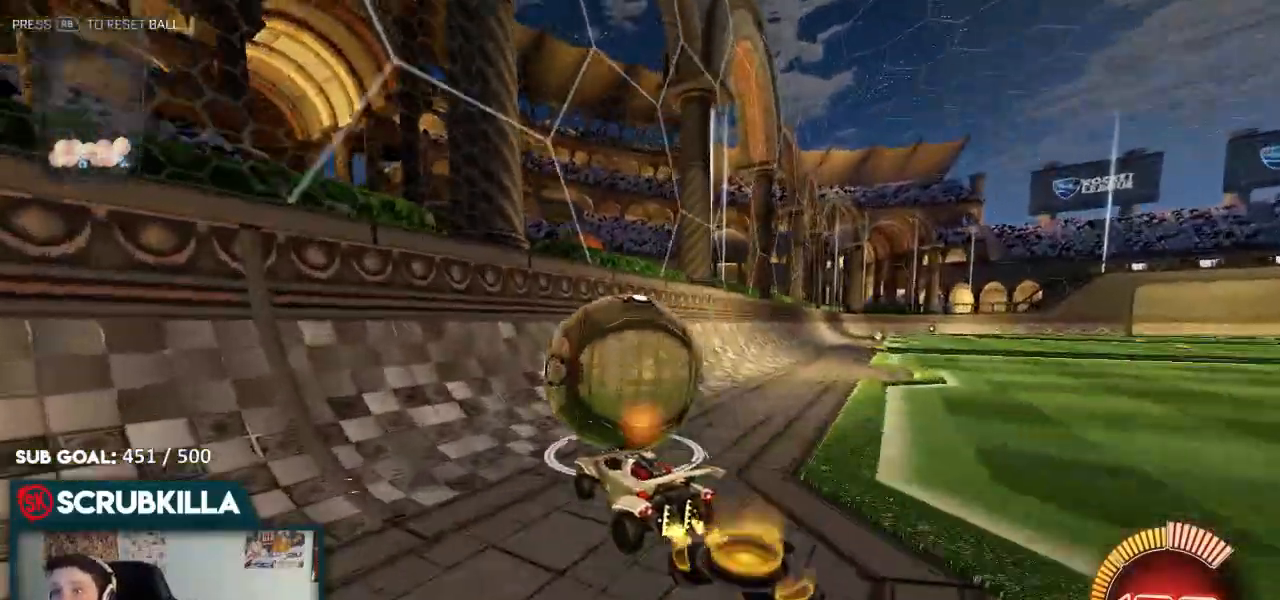
{"dt_ms": 500, "buttons": ["B", "R2"], "left_stick": "center", "right_stick": "center", "events": [[67, "B", "down"], [133, "left_stick", "right"], [333, "left_stick", "center"]]}
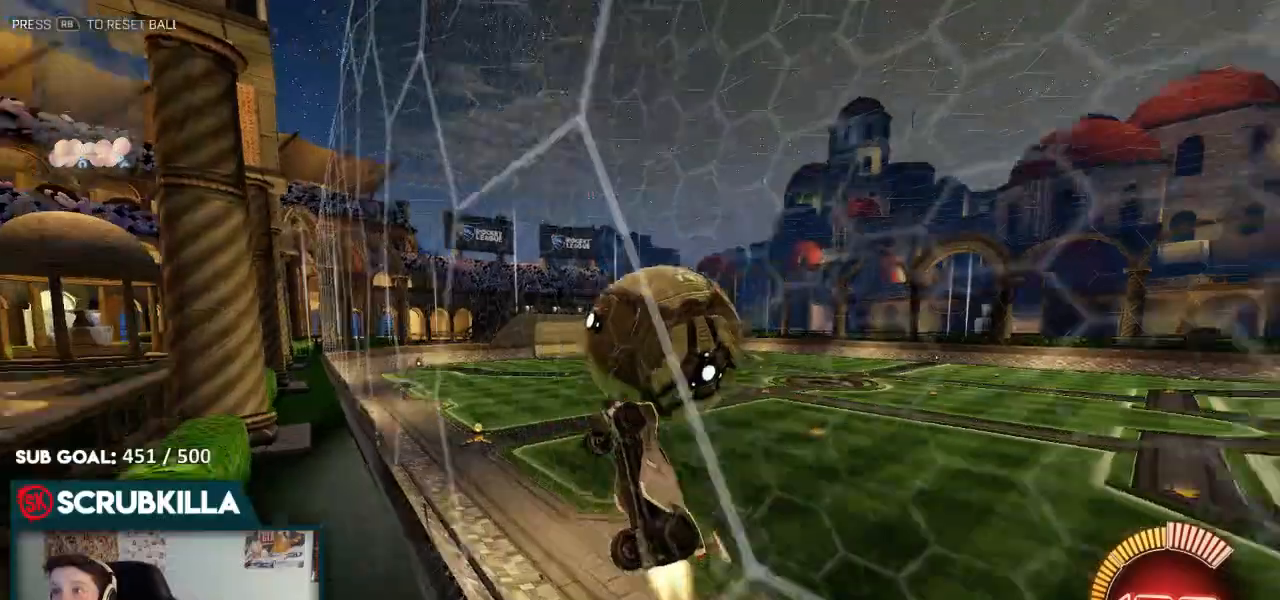
{"dt_ms": 500, "buttons": ["A", "B", "X"], "left_stick": "left", "right_stick": "center"}
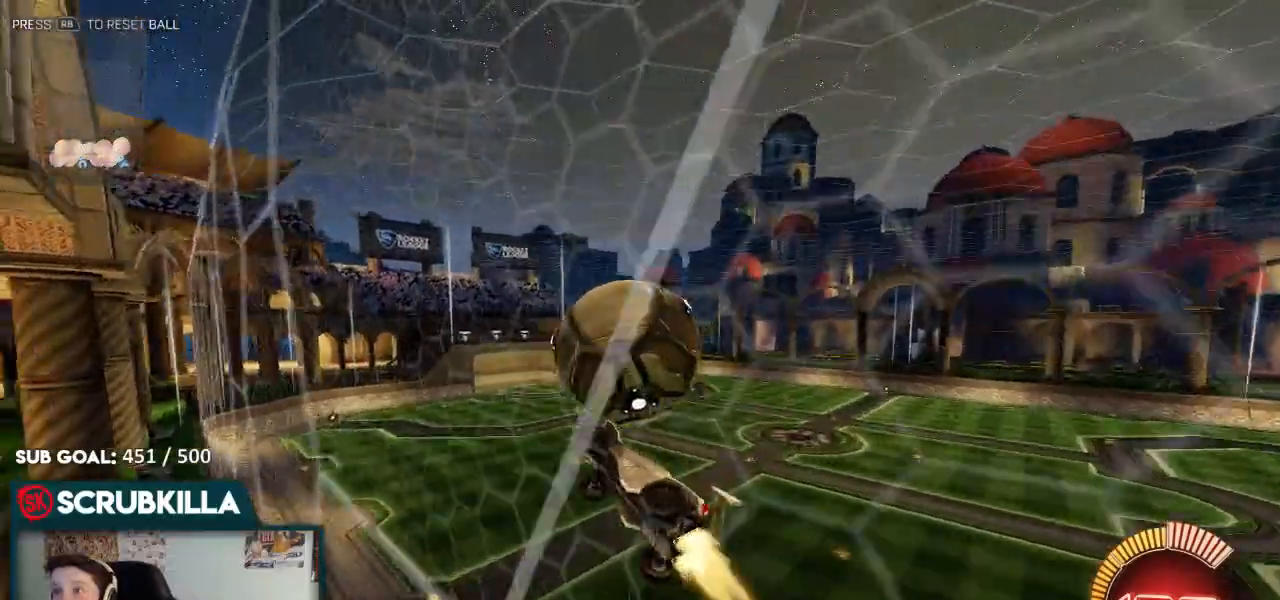
{"dt_ms": 1000, "buttons": ["B"], "left_stick": "center", "right_stick": "center"}
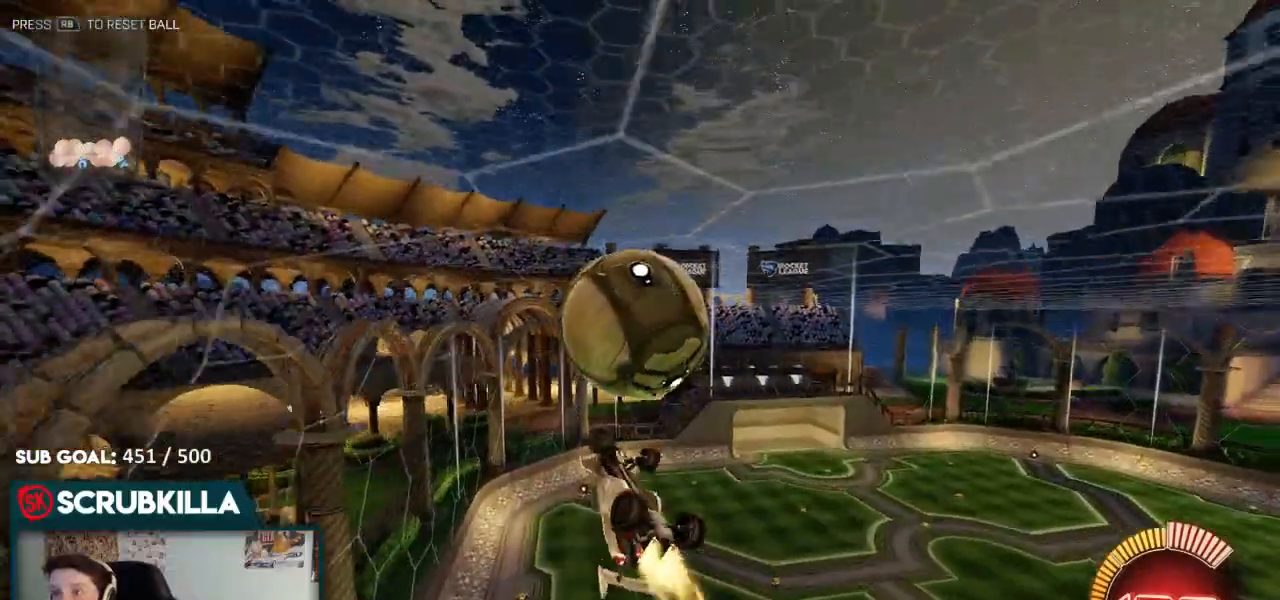
{"dt_ms": 500, "buttons": ["X"], "left_stick": "down", "right_stick": "center"}
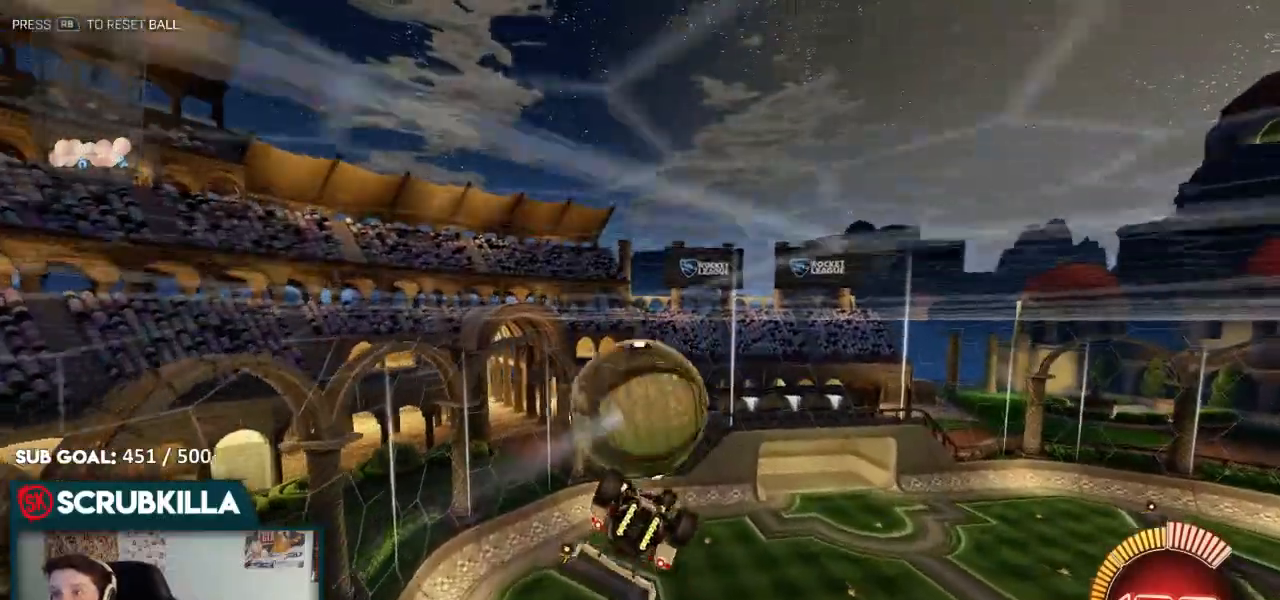
{"dt_ms": 500, "buttons": [], "left_stick": "up", "right_stick": "center", "events": [[133, "B", "down"], [133, "X", "up"], [200, "left_stick", "up-right"], [400, "B", "up"], [450, "left_stick", "up"]]}
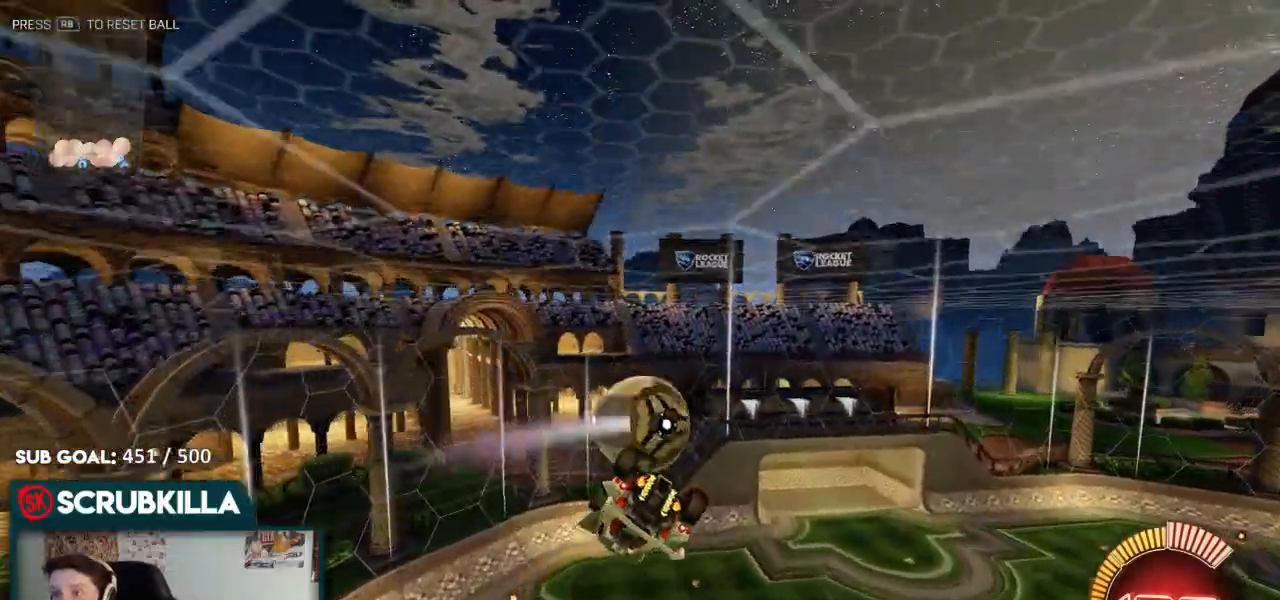
{"dt_ms": 500, "buttons": [], "left_stick": "left", "right_stick": "center", "events": [[133, "left_stick", "center"], [417, "left_stick", "left"]]}
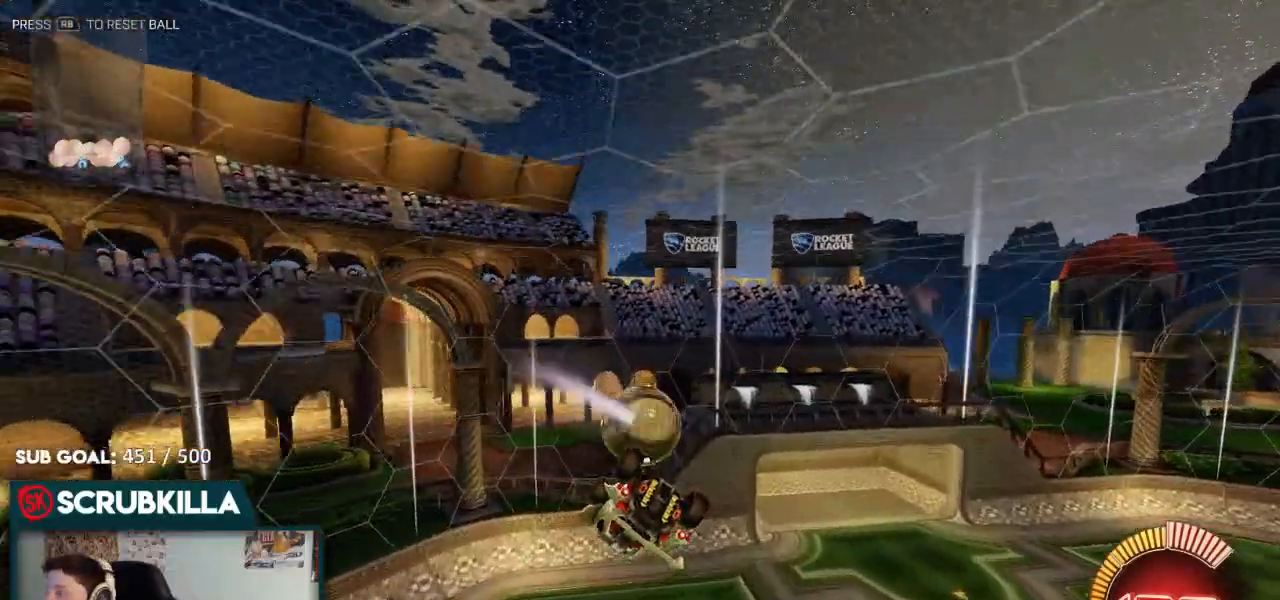
{"dt_ms": 500, "buttons": ["A", "B", "X"], "left_stick": "down-left", "right_stick": "center", "events": [[33, "left_stick", "down-left"], [100, "X", "down"], [300, "A", "down"], [367, "B", "down"]]}
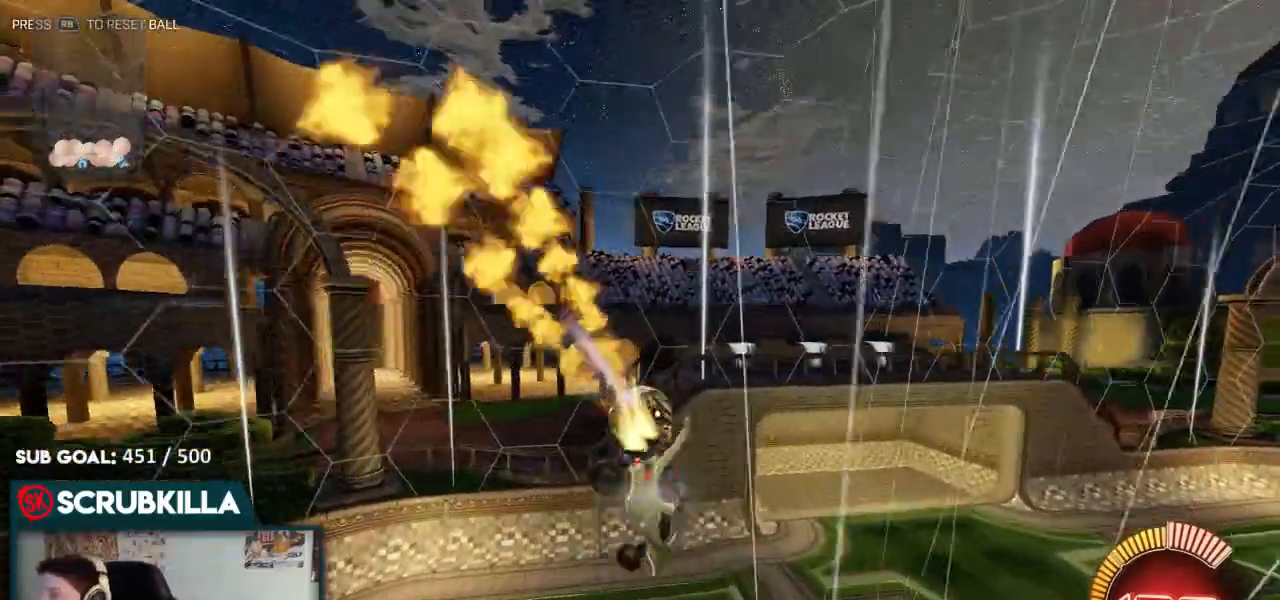
{"dt_ms": 500, "buttons": [], "left_stick": "center", "right_stick": "center", "events": [[67, "A", "up"], [67, "X", "up"], [117, "B", "up"], [167, "left_stick", "center"]]}
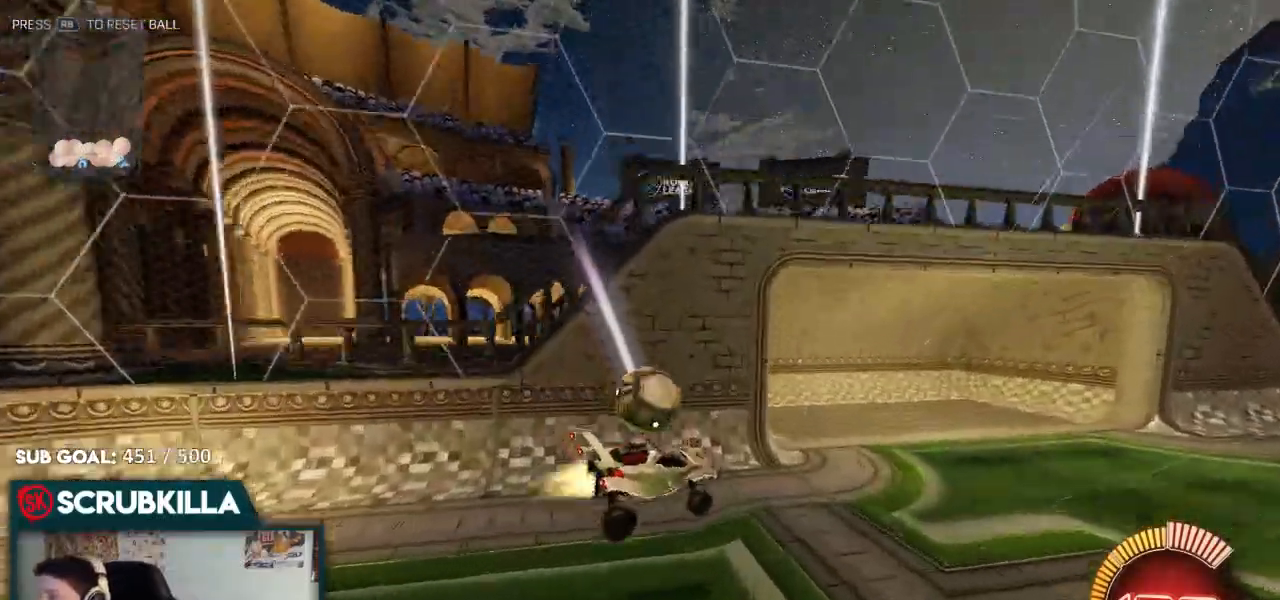
{"dt_ms": 500, "buttons": ["B"], "left_stick": "center", "right_stick": "center", "events": [[50, "B", "down"], [233, "left_stick", "left"], [367, "left_stick", "center"]]}
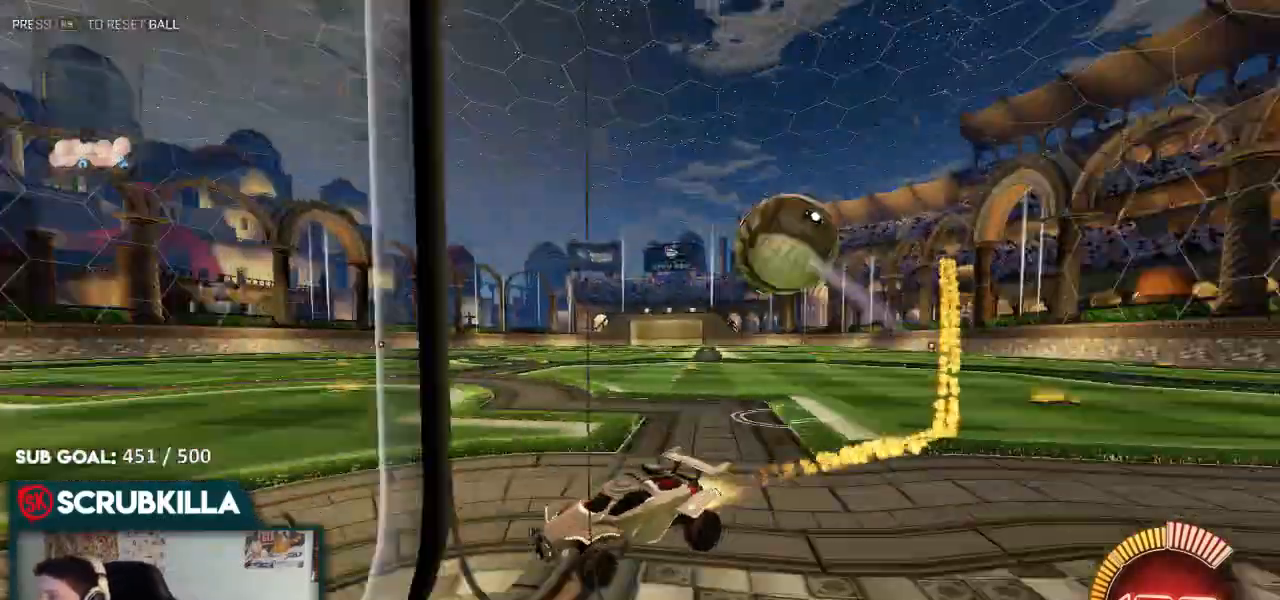
{"dt_ms": 500, "buttons": ["B"], "left_stick": "right", "right_stick": "center", "events": [[217, "left_stick", "right"]]}
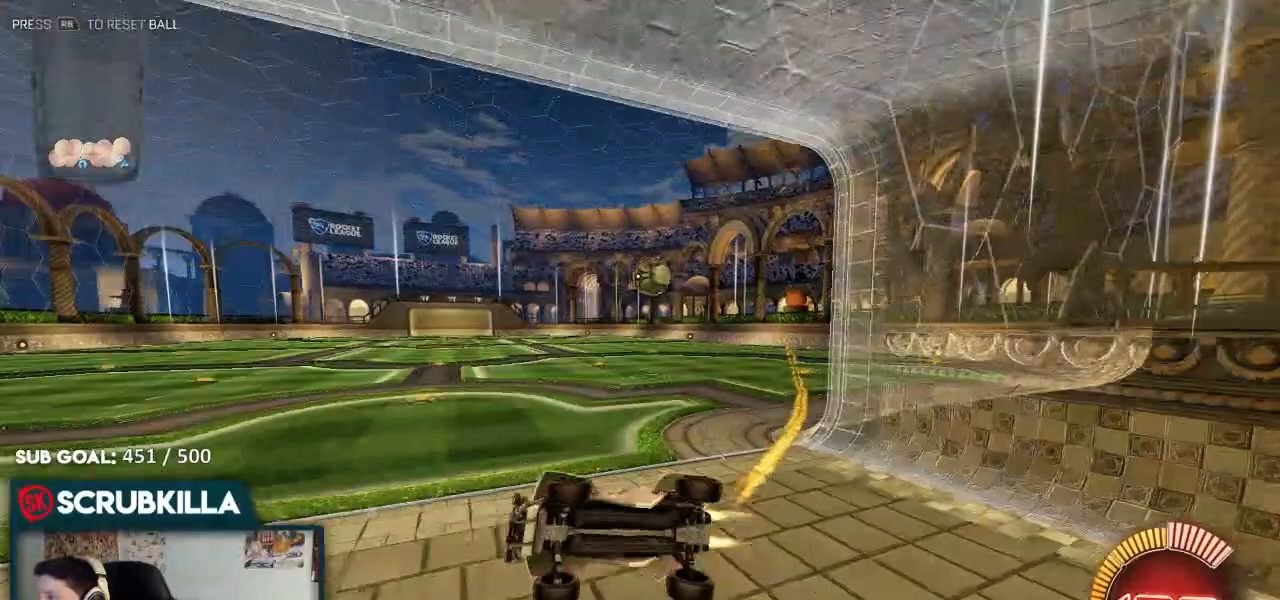
{"dt_ms": 500, "buttons": ["B"], "left_stick": "right", "right_stick": "center", "events": [[50, "A", "down"], [100, "X", "down"], [250, "X", "up"], [300, "A", "up"], [383, "A", "down"], [500, "A", "up"]]}
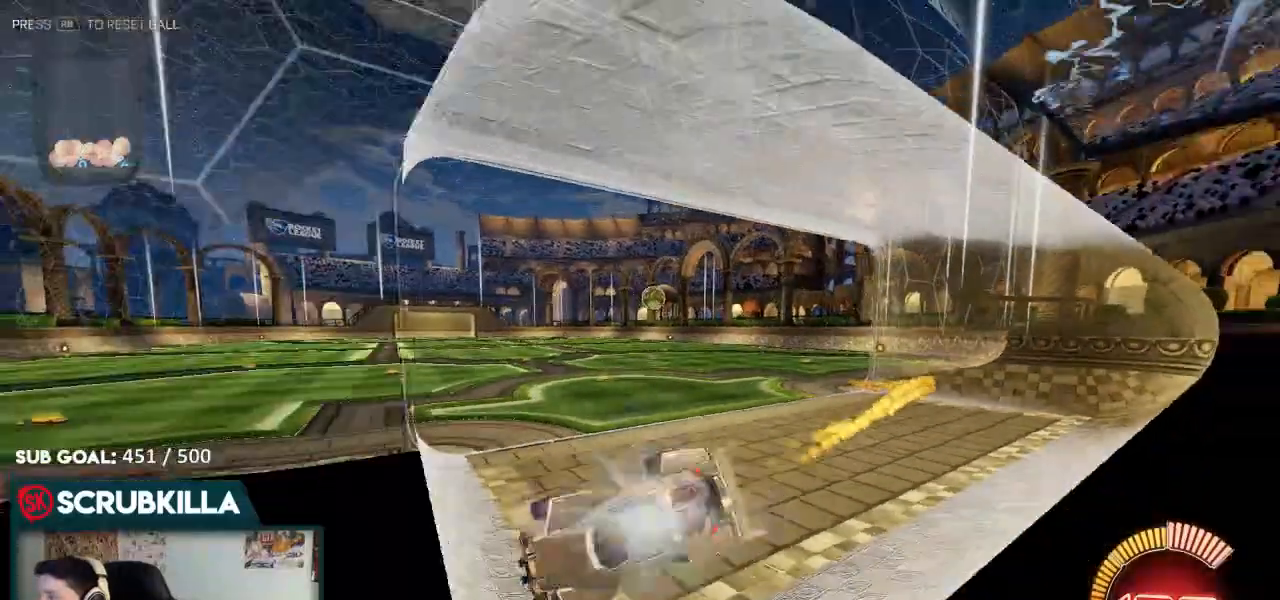
{"dt_ms": 500, "buttons": ["B"], "left_stick": "right", "right_stick": "center"}
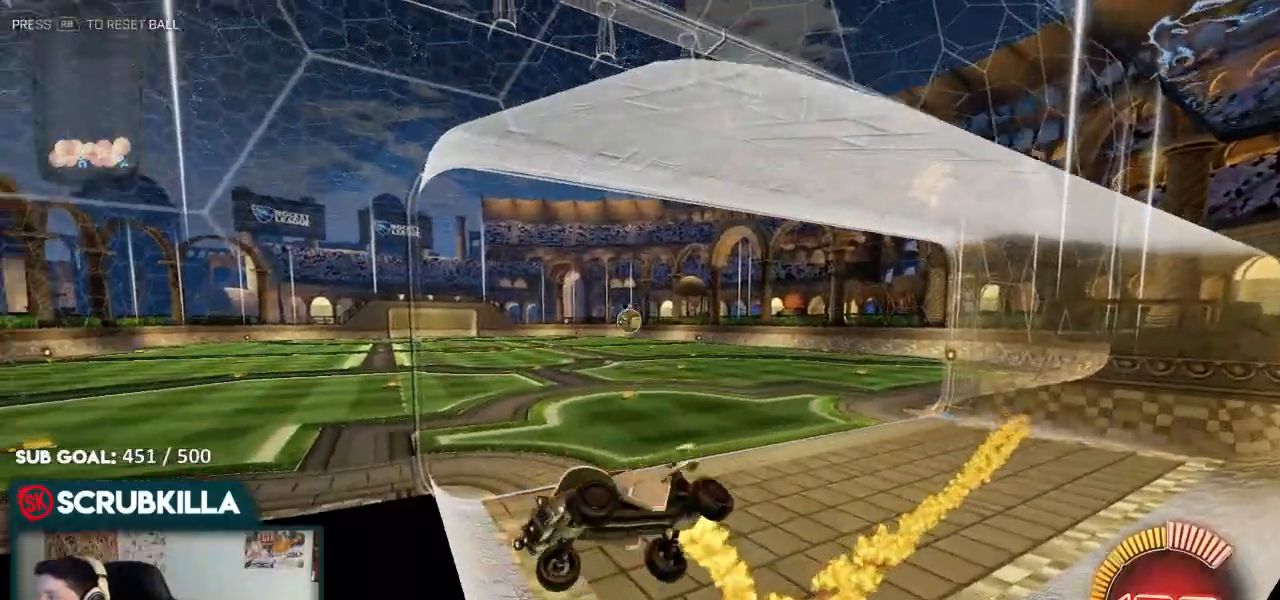
{"dt_ms": 500, "buttons": ["B"], "left_stick": "right", "right_stick": "center", "events": [[183, "A", "down"], [400, "A", "up"]]}
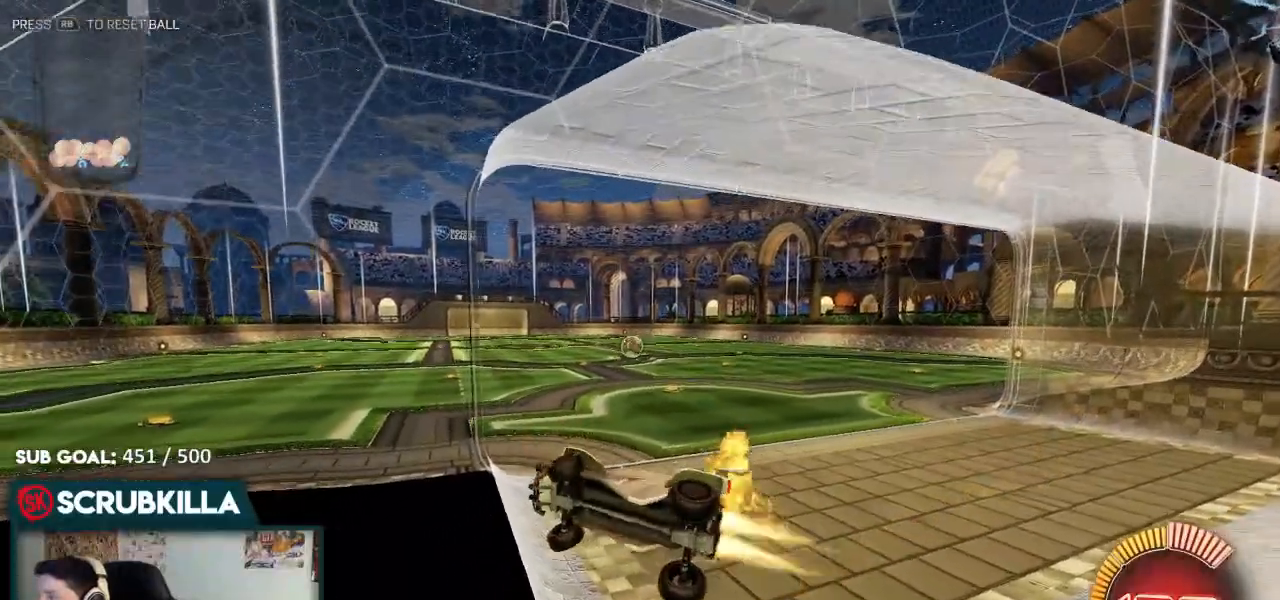
{"dt_ms": 500, "buttons": ["B"], "left_stick": "right", "right_stick": "center", "events": [[333, "A", "down"], [383, "B", "up"], [433, "A", "up"], [467, "B", "down"]]}